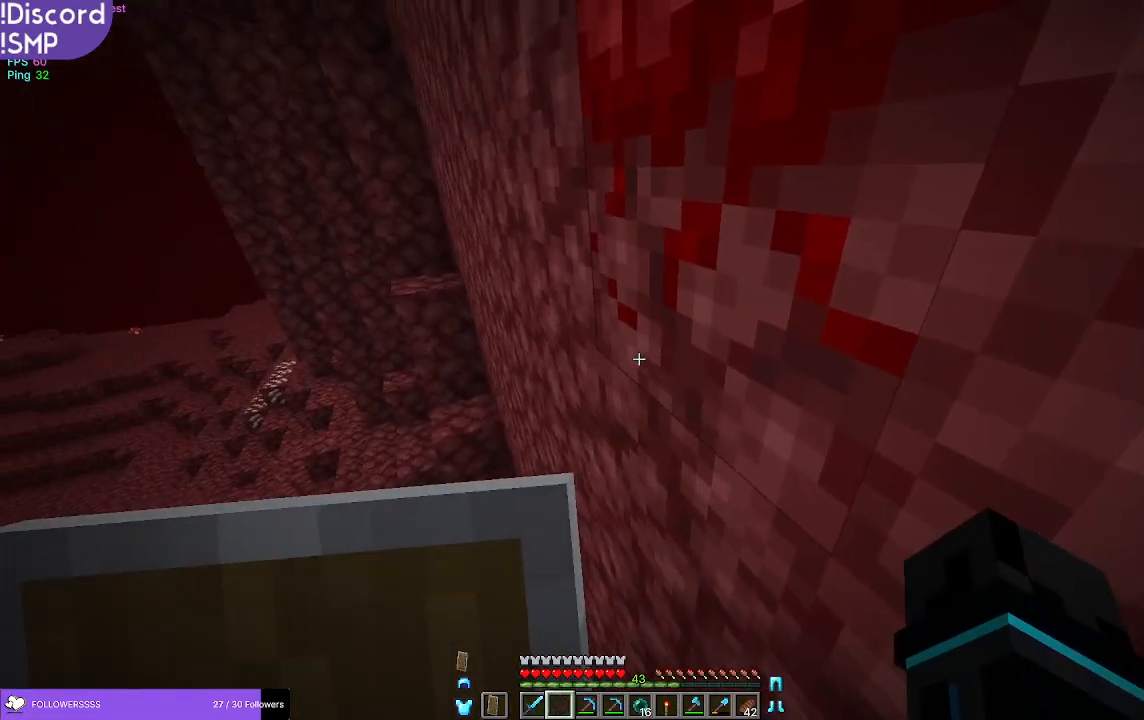
Gameplay with keyboard and mouse; each line is a JSON object with the keys and mouse buttons held at the frame after it. "events" lists presses ("down") and releases ("up") of "a", "d", "s", "w", "mouse_left" and "mouse_right" between this image and that frame as [ms after this image, input, new state], when the widget could be followed in between. "mouse_left", "mouse_right" = the "left", "right" buttons of the "mouse" list. No other keys are recorded. Fast repeated clicks can show as one long hold. Mouse movement is not recorded.
{"keys": [], "mouse": [], "events": []}
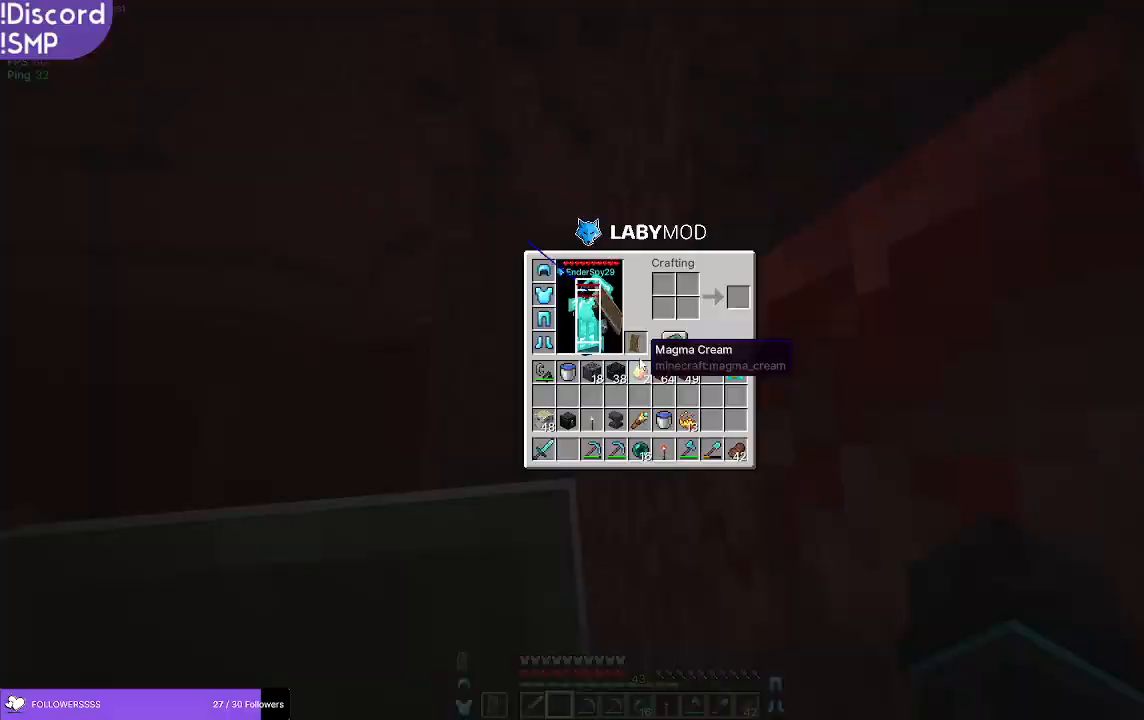
{"keys": [], "mouse": [], "events": []}
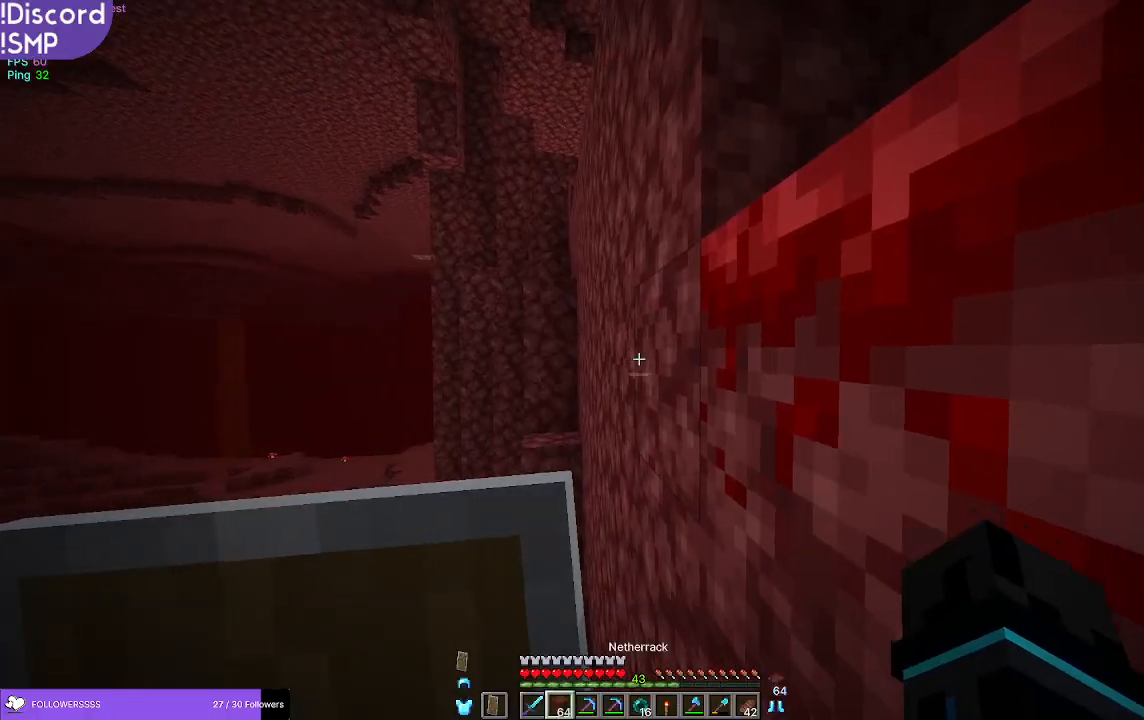
{"keys": [], "mouse": [], "events": []}
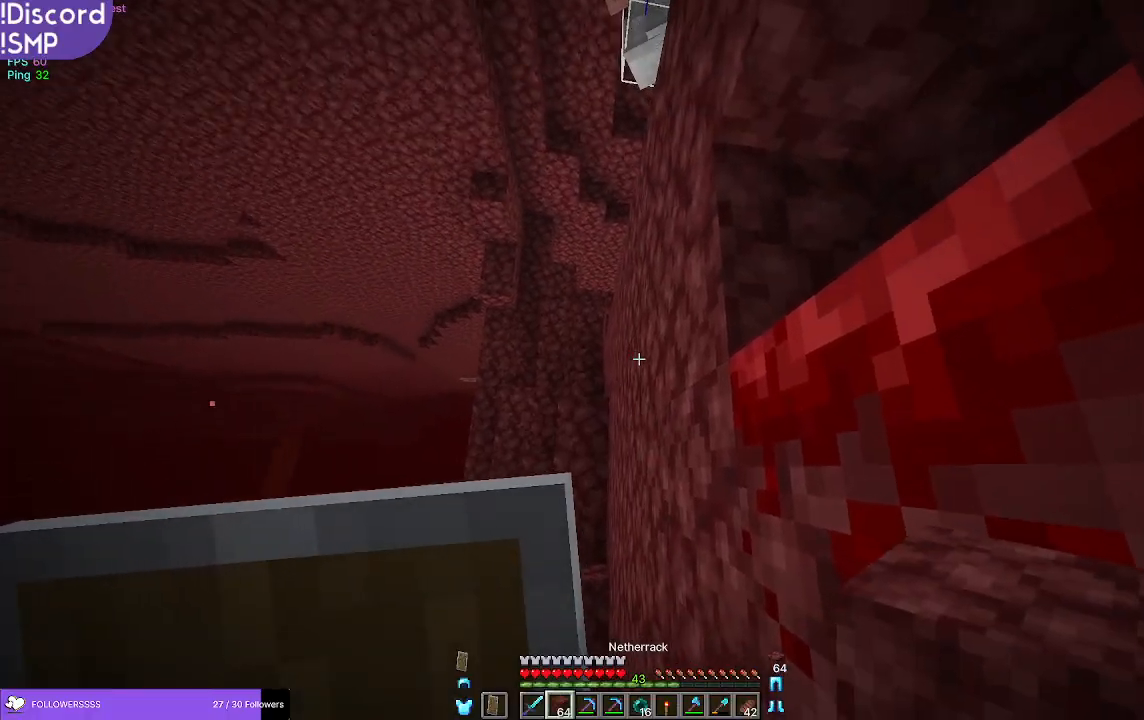
{"keys": ["s"], "mouse": [], "events": [[50, "mouse_right", "down"], [117, "mouse_right", "up"], [267, "s", "down"], [350, "mouse_right", "down"], [433, "mouse_right", "up"]]}
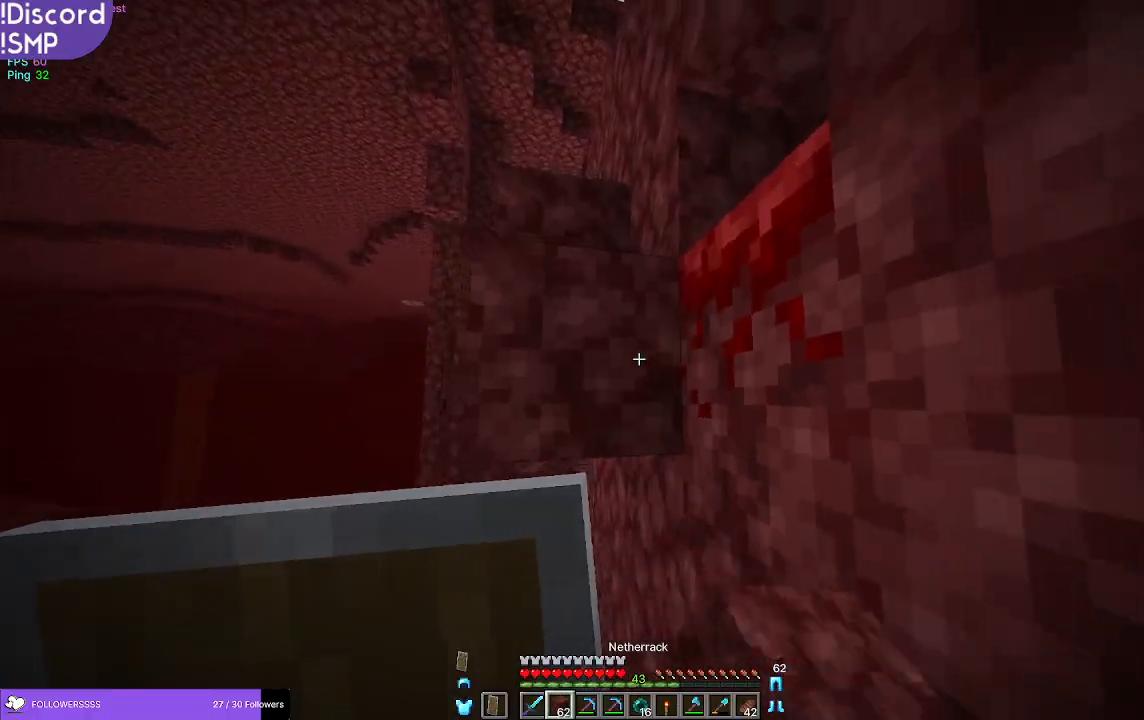
{"keys": [], "mouse": [], "events": [[400, "s", "up"]]}
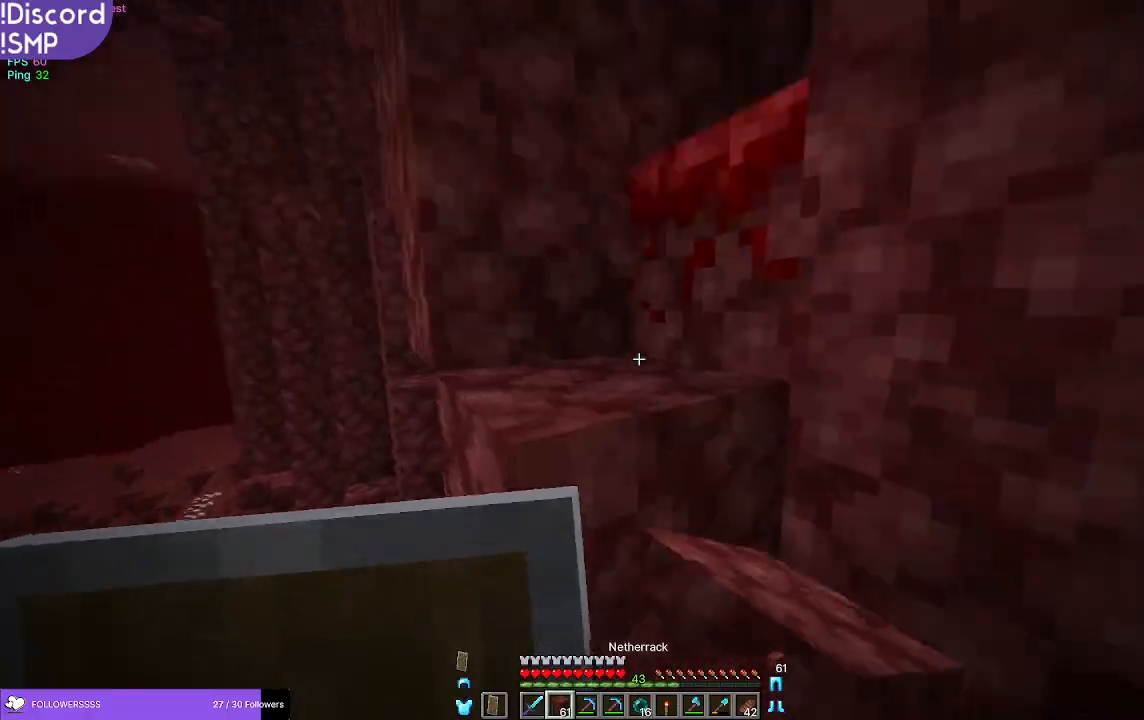
{"keys": [], "mouse": [], "events": []}
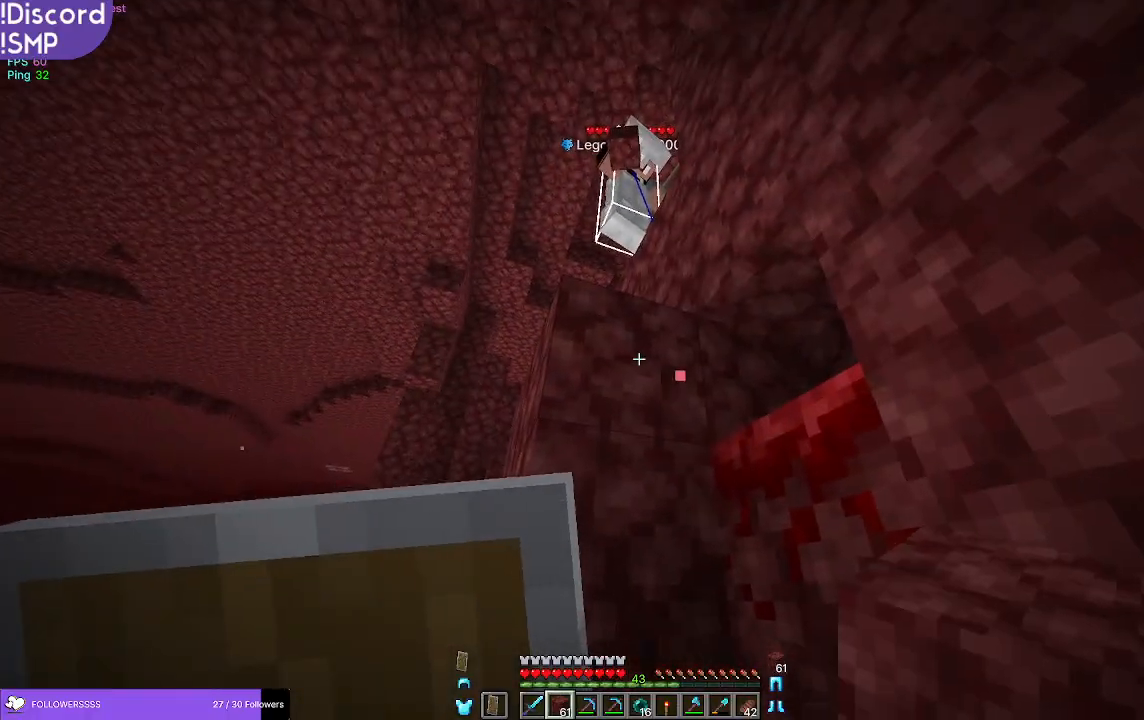
{"keys": [], "mouse": [], "events": [[333, "d", "down"], [383, "d", "up"]]}
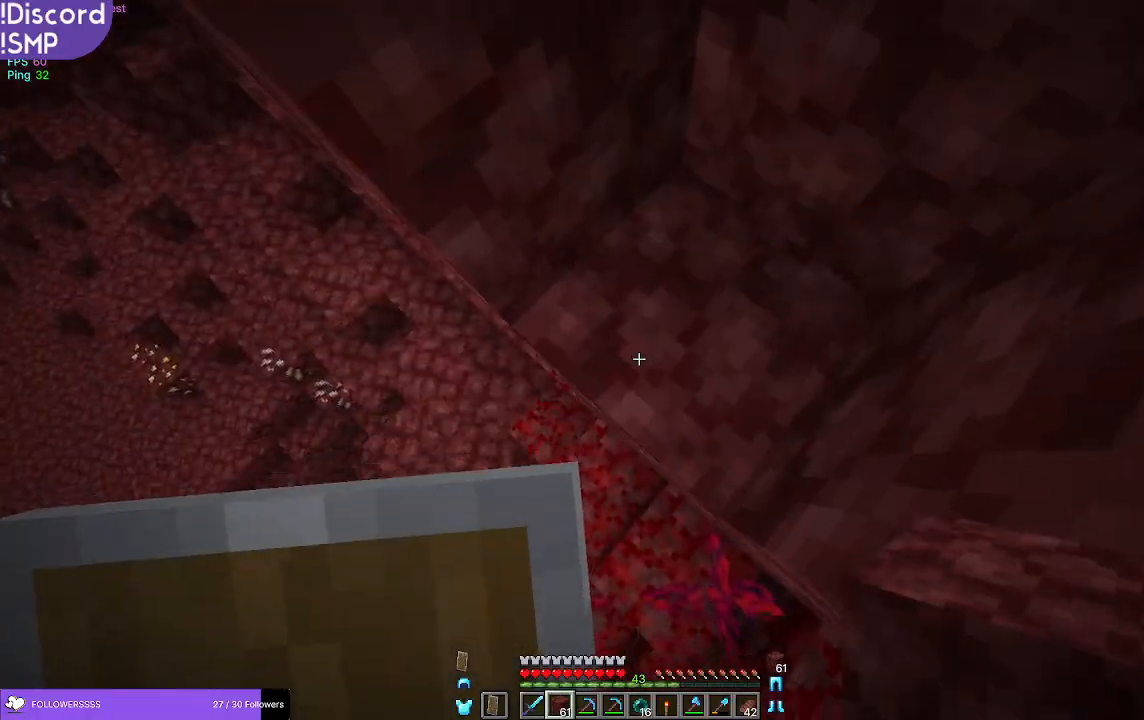
{"keys": [], "mouse": [], "events": [[183, "a", "down"], [267, "mouse_right", "down"], [283, "s", "down"], [317, "mouse_right", "up"], [433, "a", "up"], [500, "s", "up"]]}
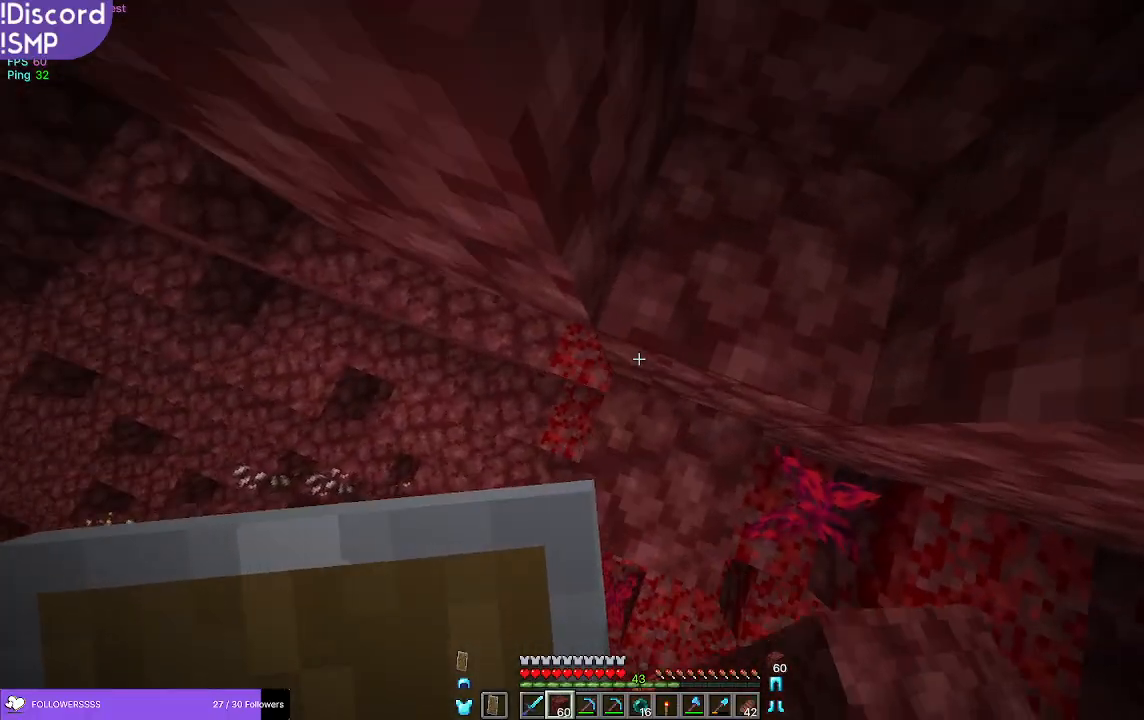
{"keys": [], "mouse": [], "events": [[83, "s", "down"], [167, "d", "down"], [317, "s", "up"], [467, "d", "up"]]}
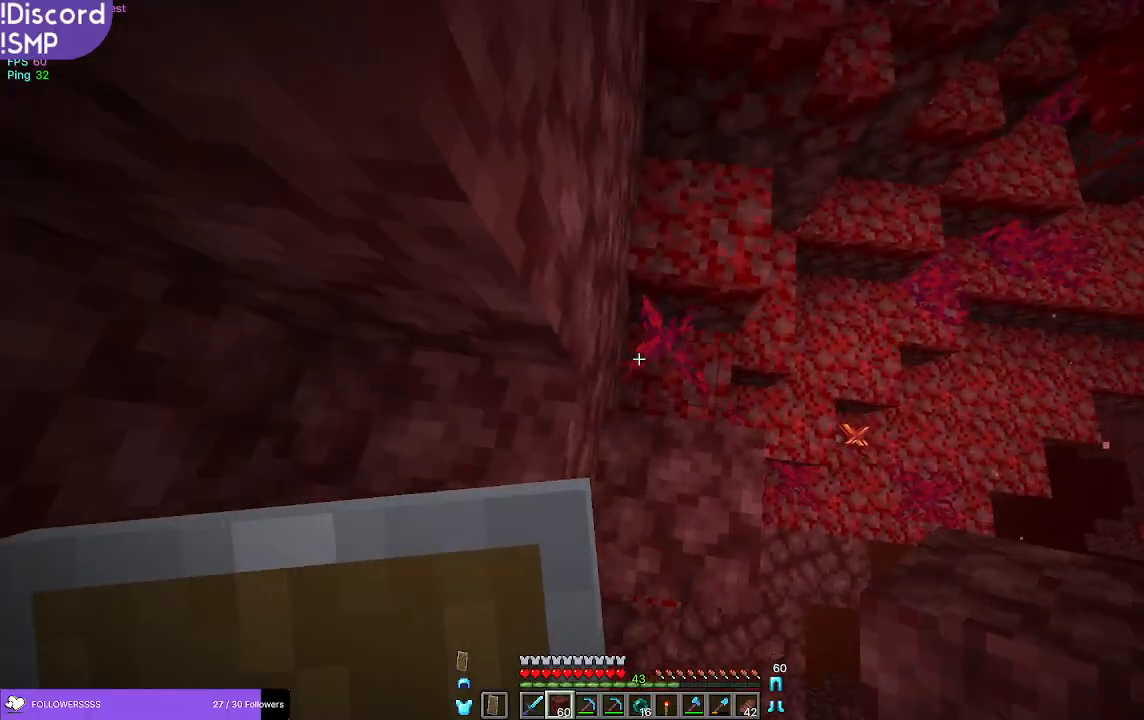
{"keys": ["w"], "mouse": [], "events": [[67, "mouse_right", "down"], [117, "mouse_right", "up"], [117, "w", "down"]]}
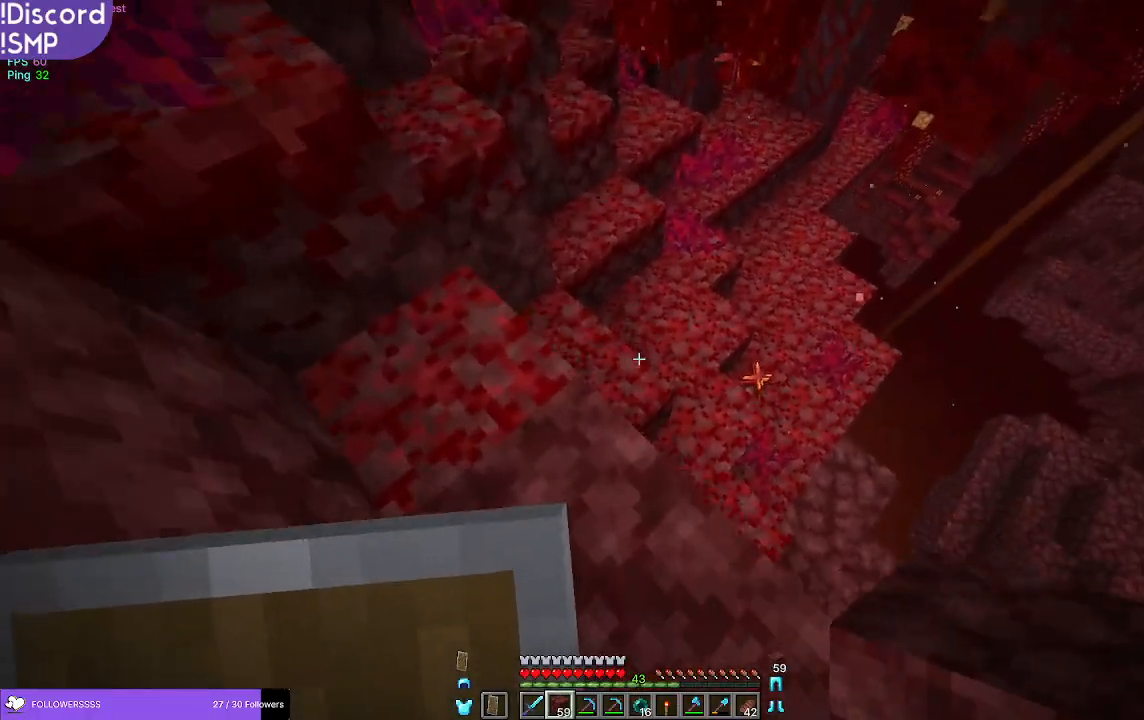
{"keys": ["a"], "mouse": [], "events": [[217, "mouse_right", "down"], [217, "w", "up"], [267, "mouse_right", "up"], [383, "a", "down"]]}
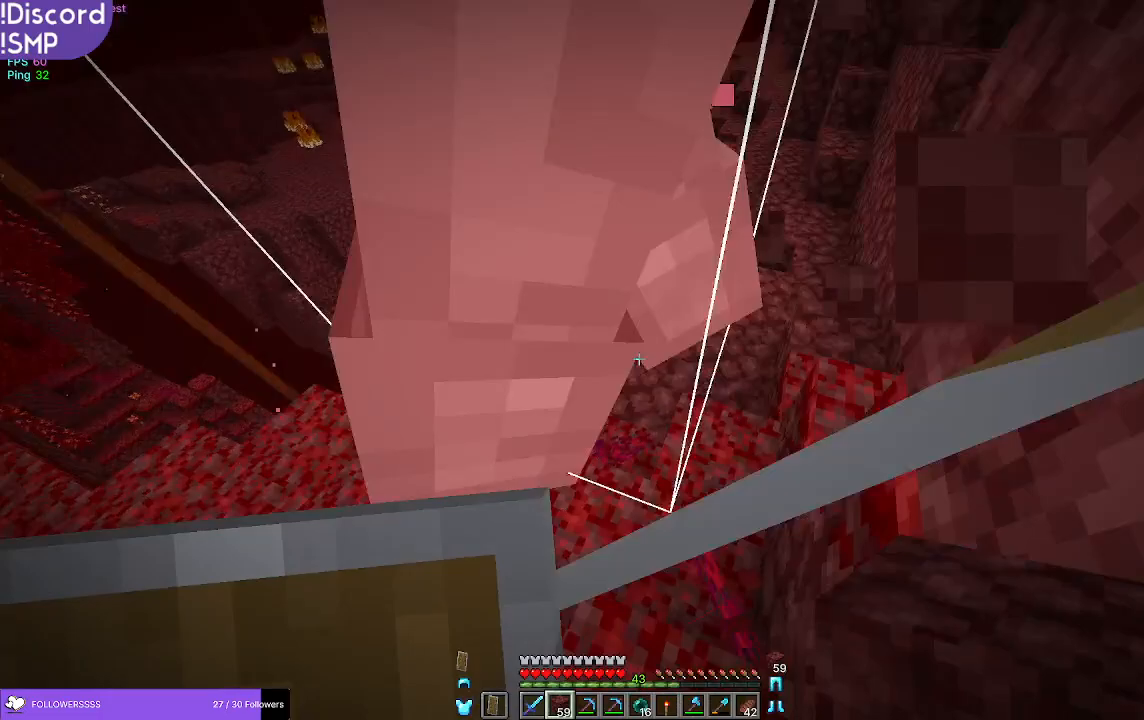
{"keys": ["w"], "mouse": [], "events": [[83, "s", "down"], [217, "s", "up"], [300, "a", "up"], [400, "w", "down"]]}
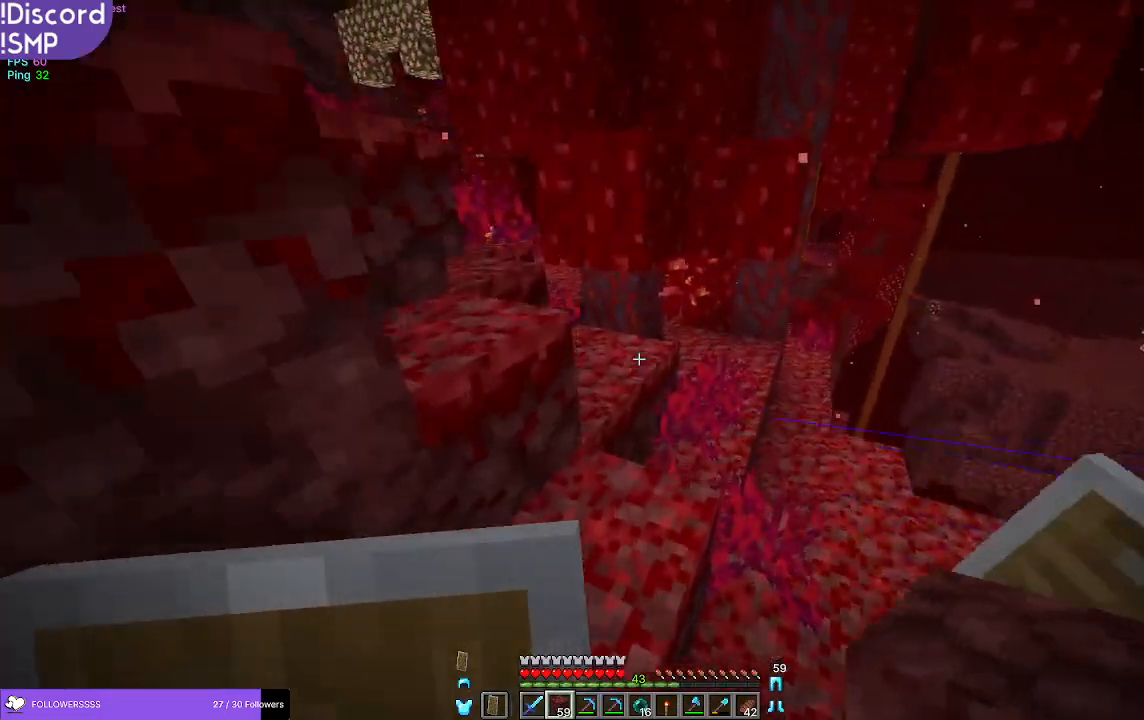
{"keys": ["w"], "mouse": [], "events": []}
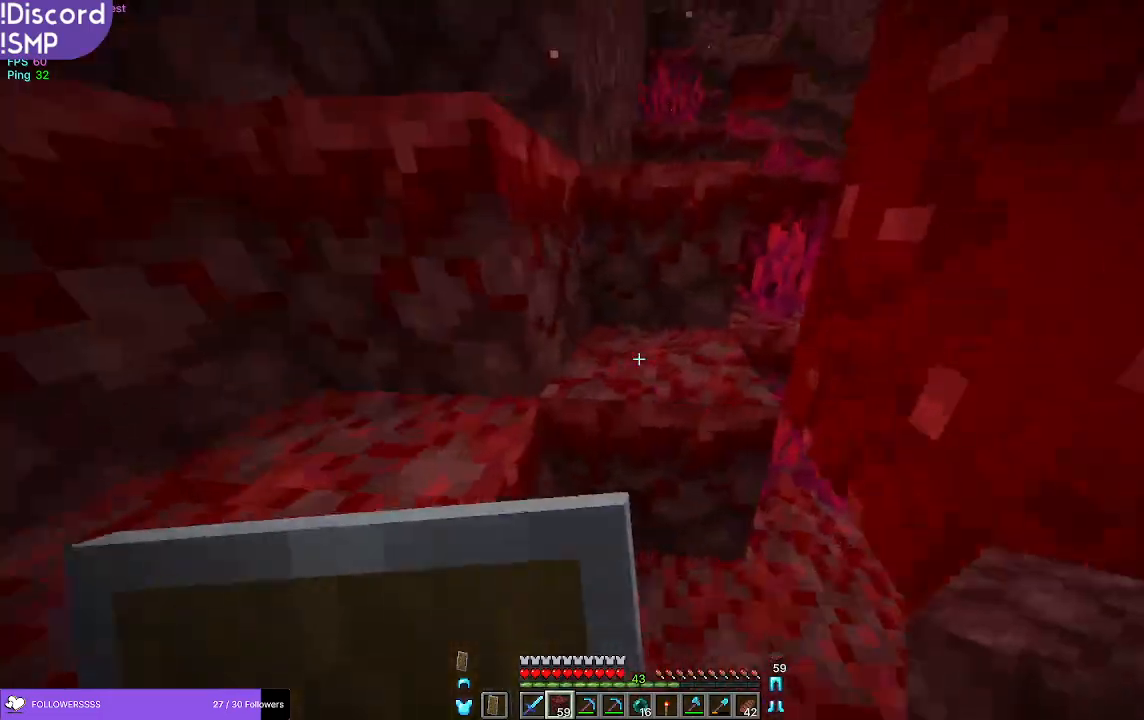
{"keys": ["w"], "mouse": [], "events": [[250, "a", "down"], [383, "a", "up"]]}
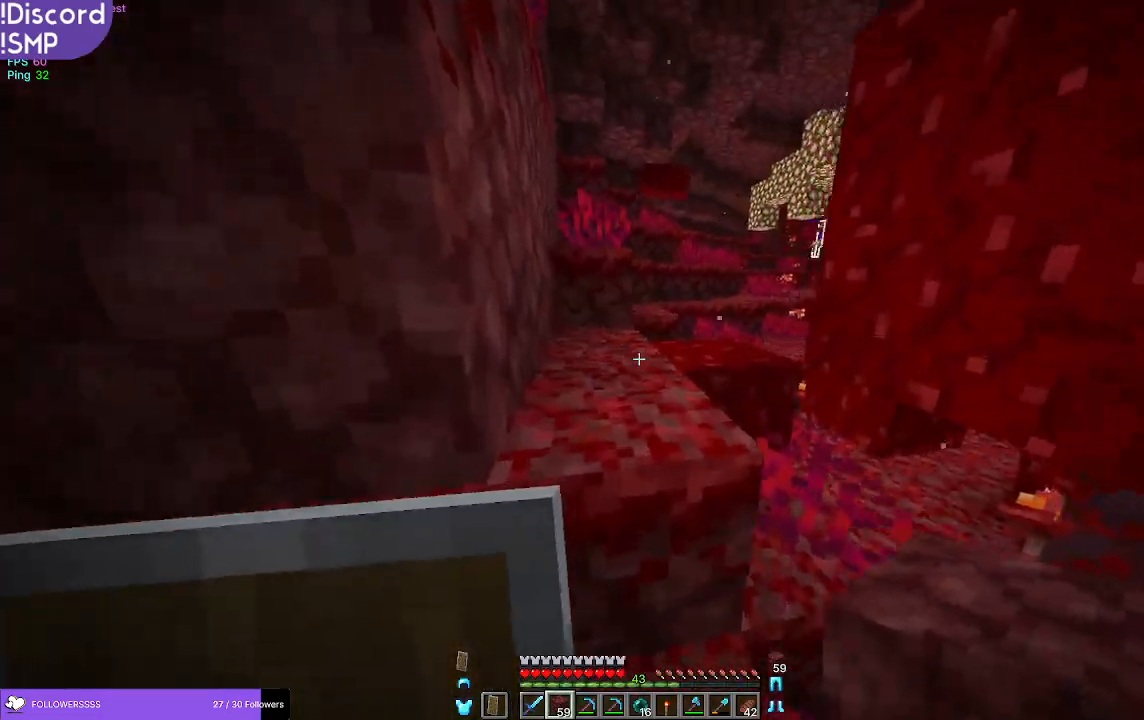
{"keys": ["w"], "mouse": [], "events": []}
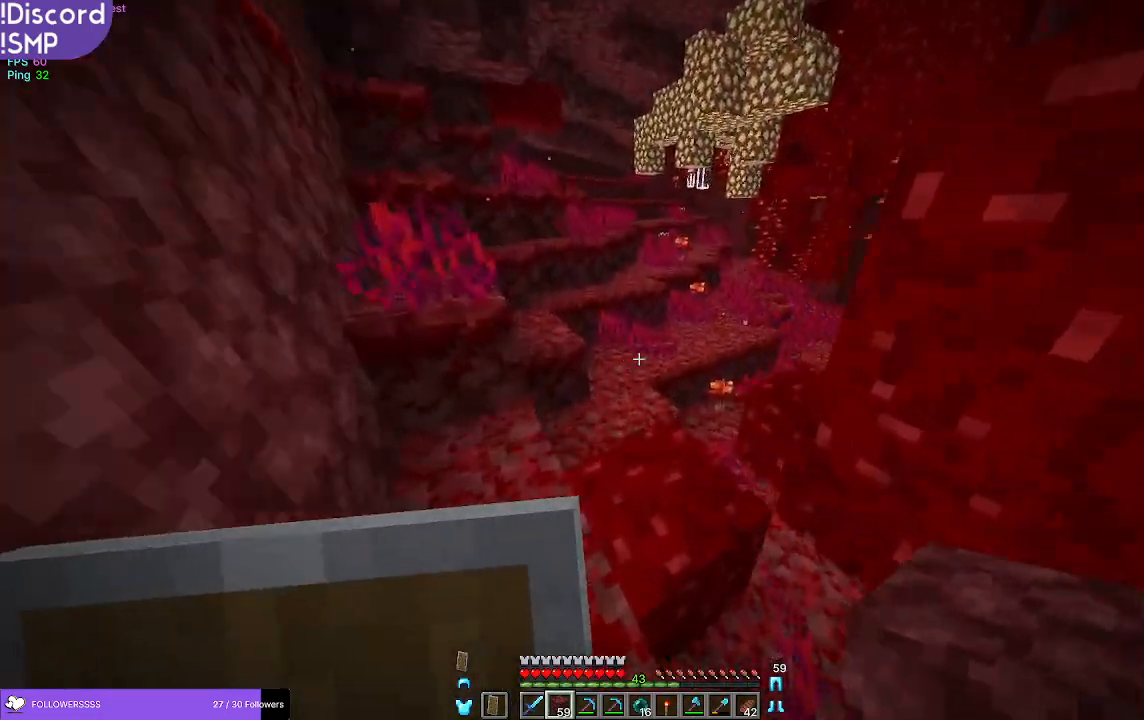
{"keys": ["w"], "mouse": [], "events": []}
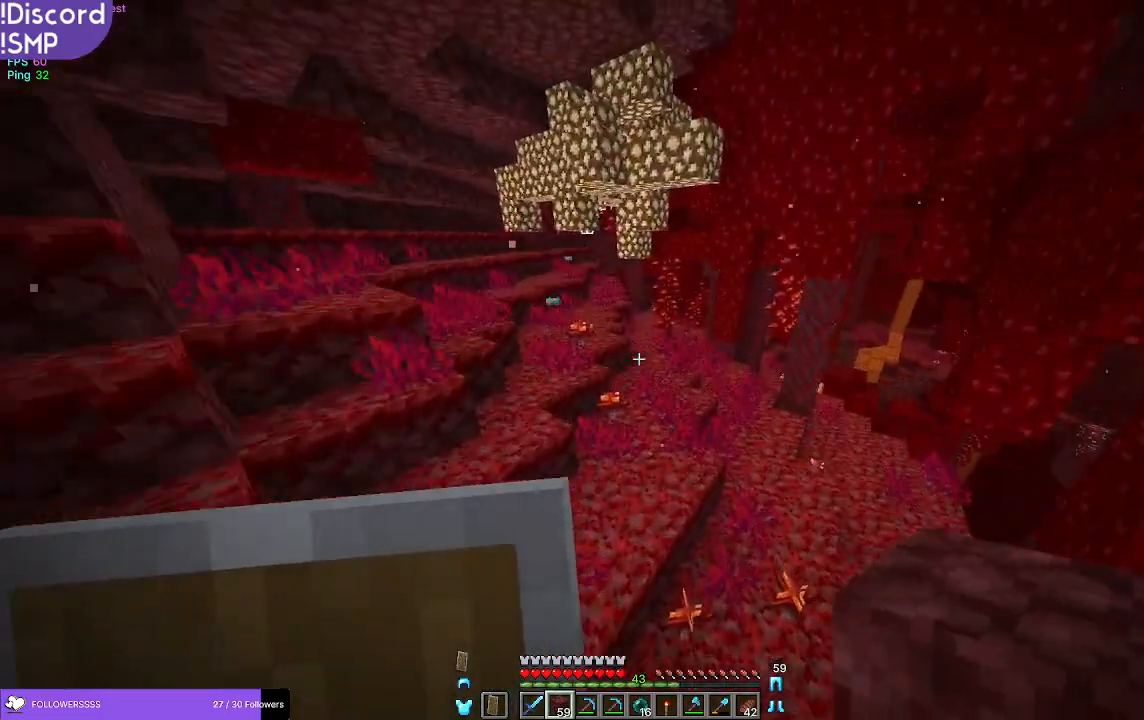
{"keys": ["w"], "mouse": [], "events": []}
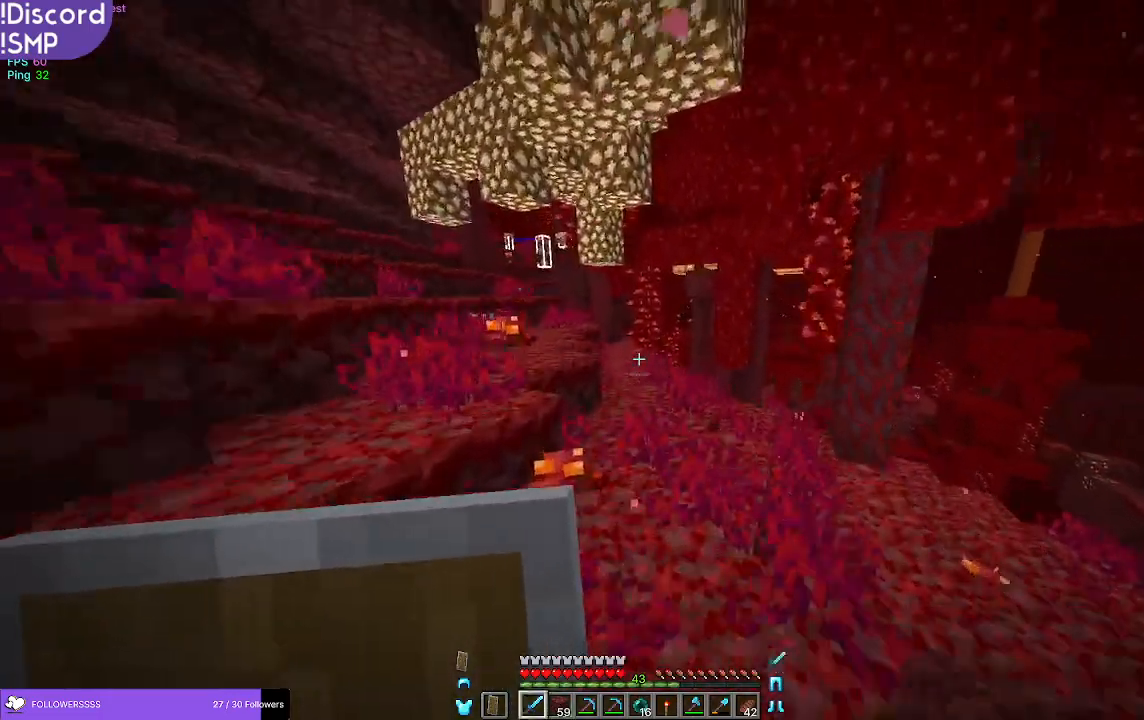
{"keys": ["w"], "mouse": [], "events": []}
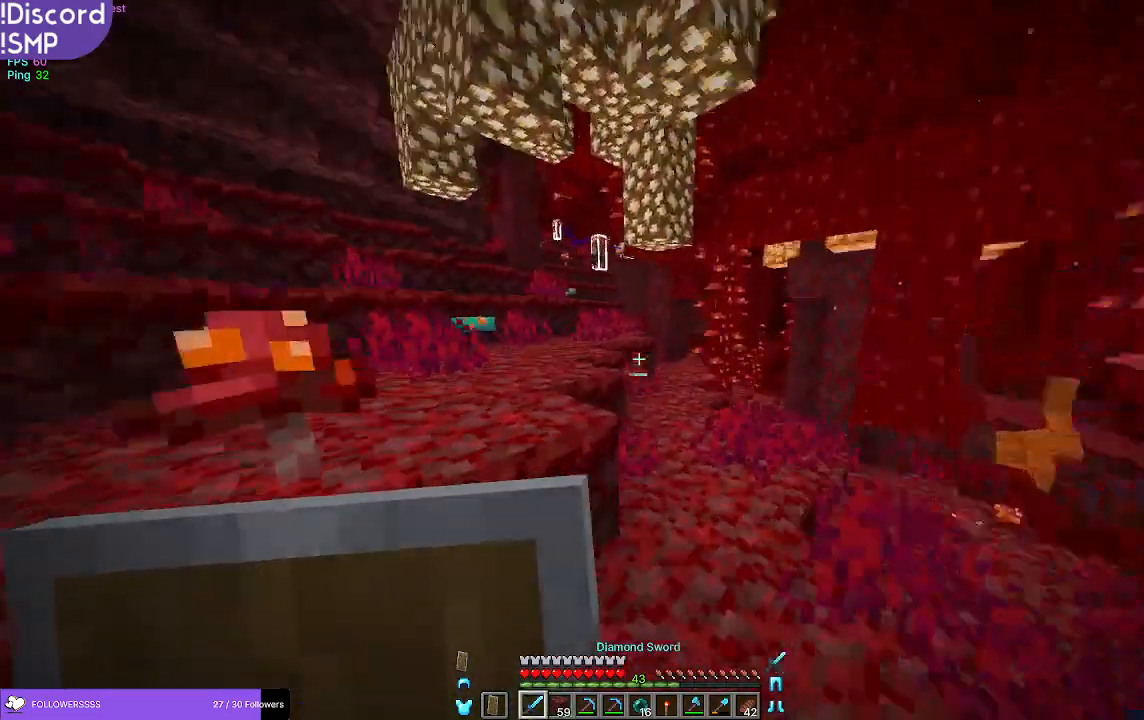
{"keys": ["w"], "mouse": [], "events": [[67, "a", "down"], [117, "mouse_left", "down"], [200, "mouse_left", "up"], [400, "a", "up"]]}
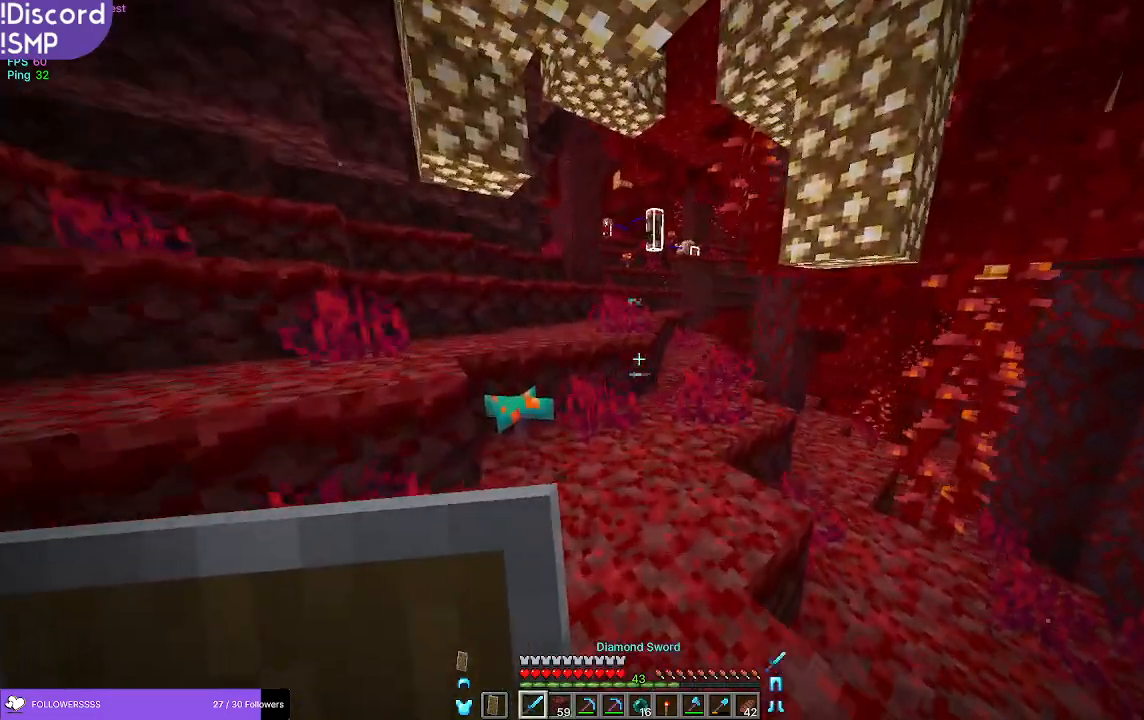
{"keys": ["w"], "mouse": [], "events": []}
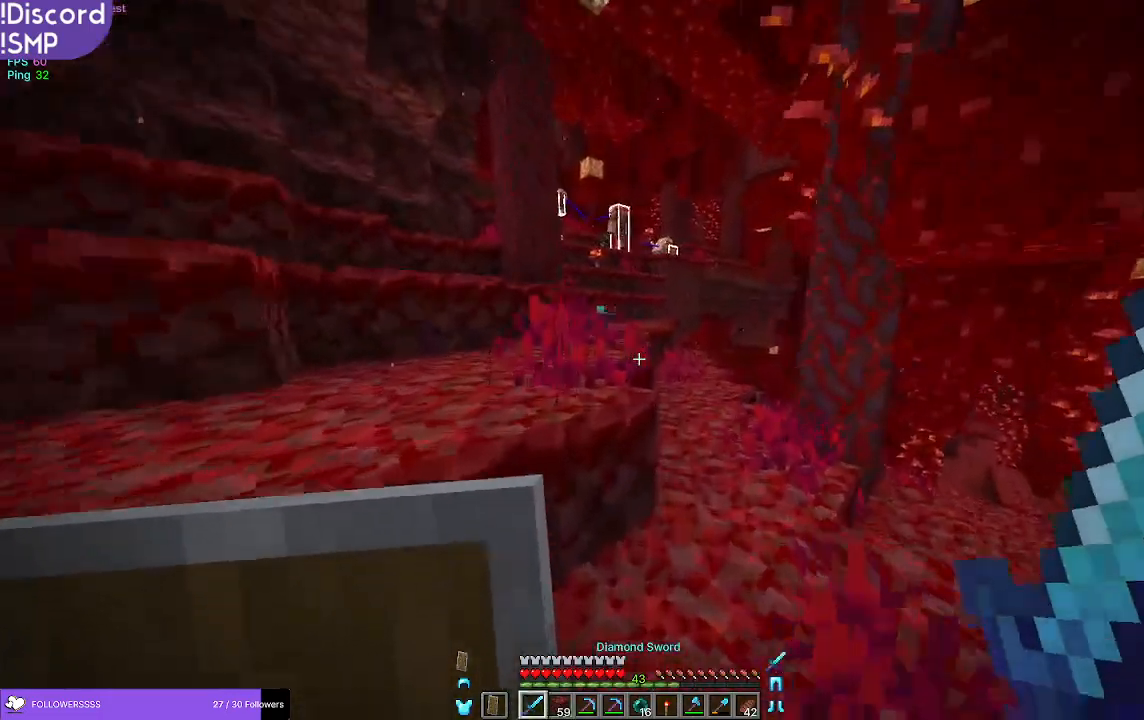
{"keys": ["w"], "mouse": [], "events": [[100, "a", "down"], [350, "a", "up"]]}
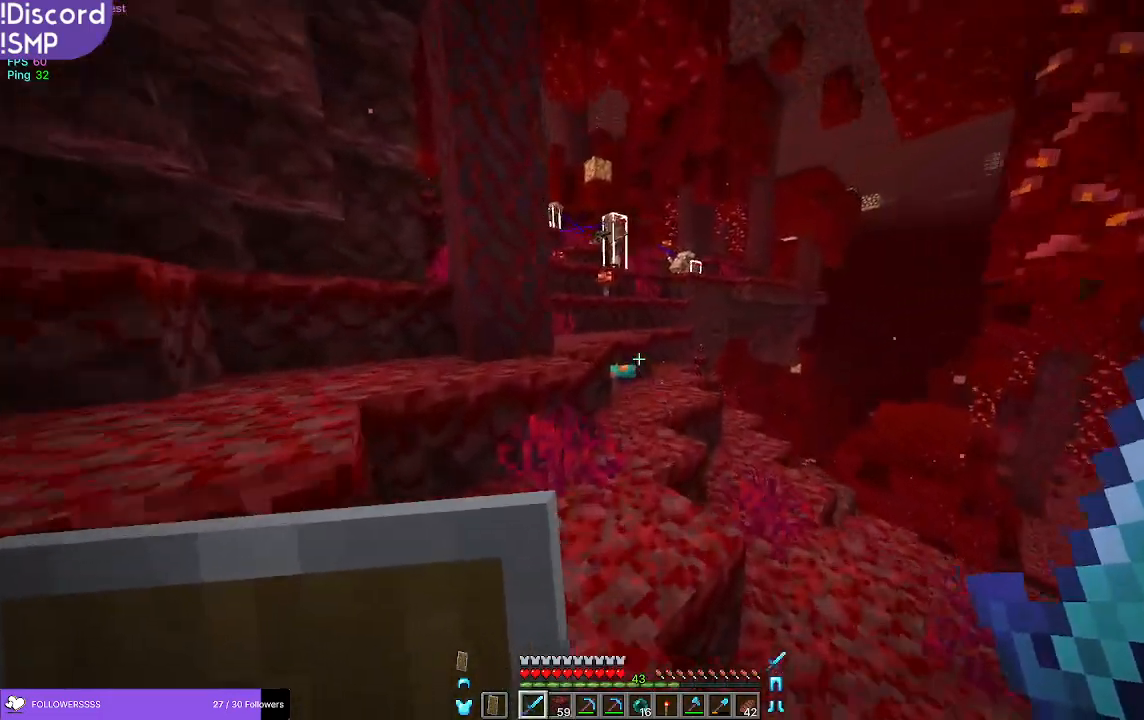
{"keys": ["w"], "mouse": [], "events": []}
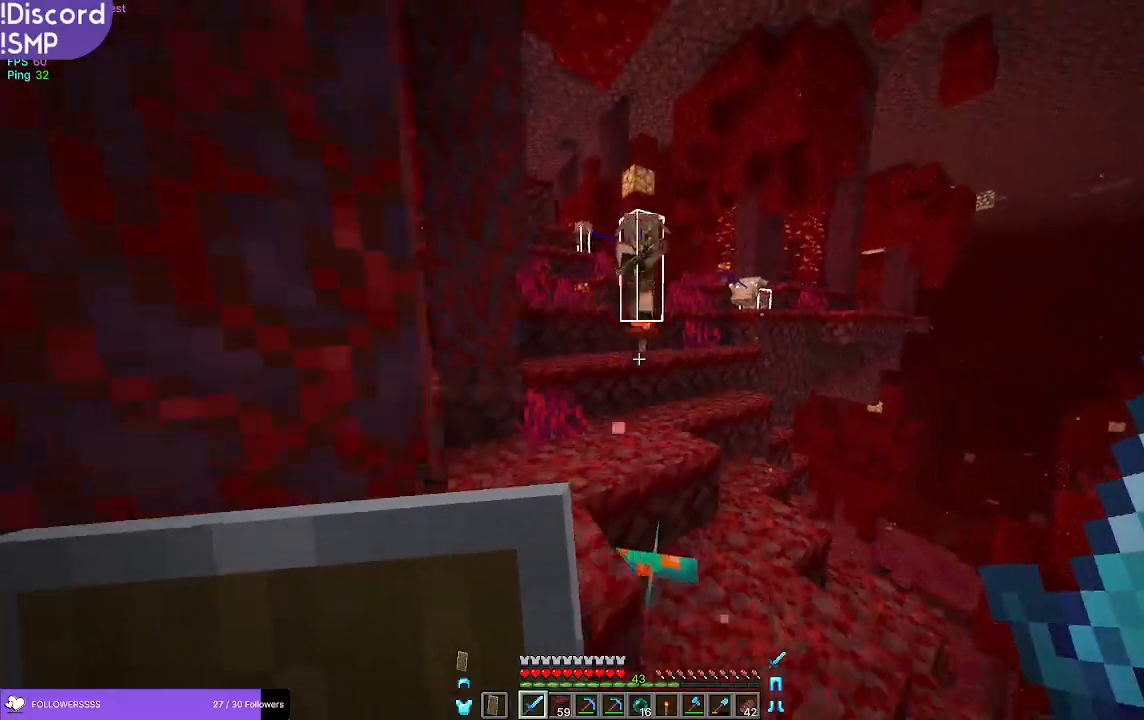
{"keys": [], "mouse": [], "events": [[50, "a", "down"], [333, "a", "up"], [467, "w", "up"]]}
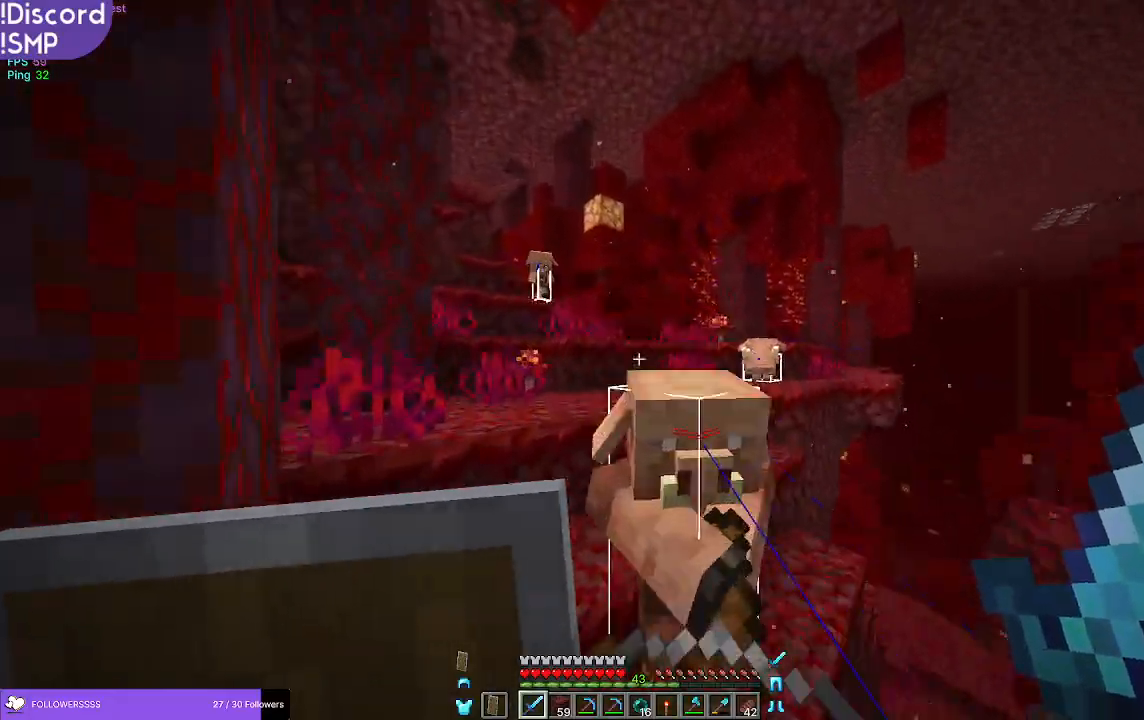
{"keys": [], "mouse": [], "events": [[150, "s", "down"], [333, "mouse_left", "down"], [417, "mouse_left", "up"], [433, "s", "up"]]}
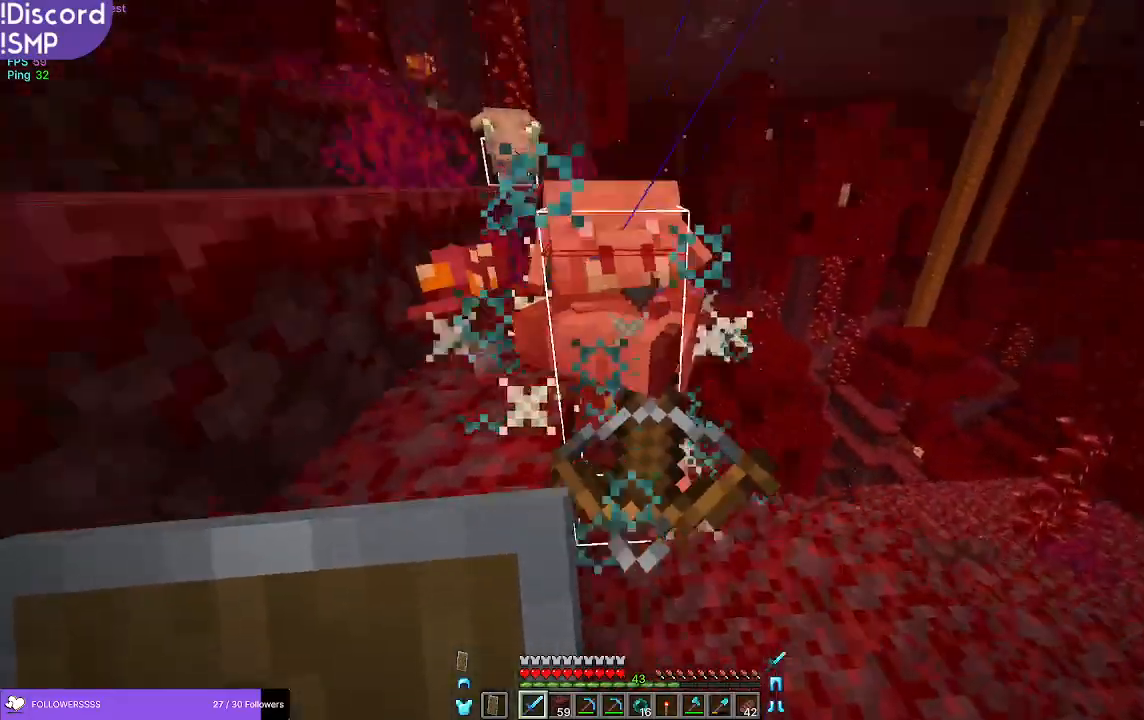
{"keys": ["w"], "mouse": ["left"], "events": [[83, "w", "down"], [250, "w", "up"], [433, "mouse_left", "down"], [450, "w", "down"]]}
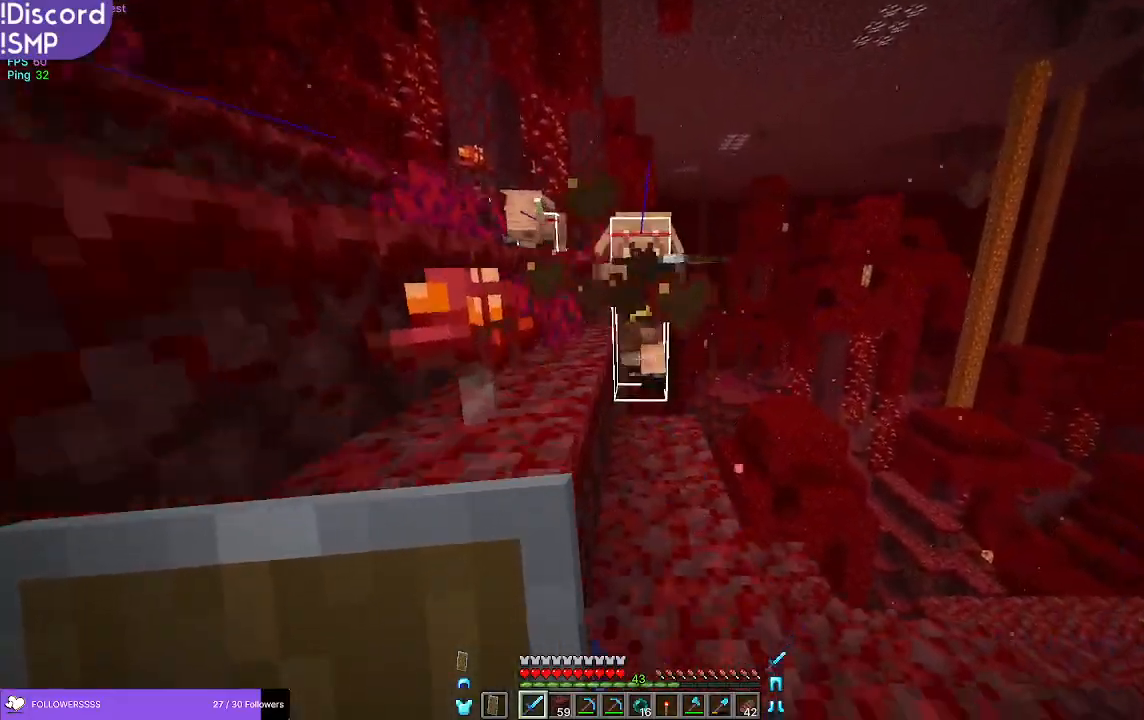
{"keys": ["w"], "mouse": [], "events": [[33, "mouse_left", "up"]]}
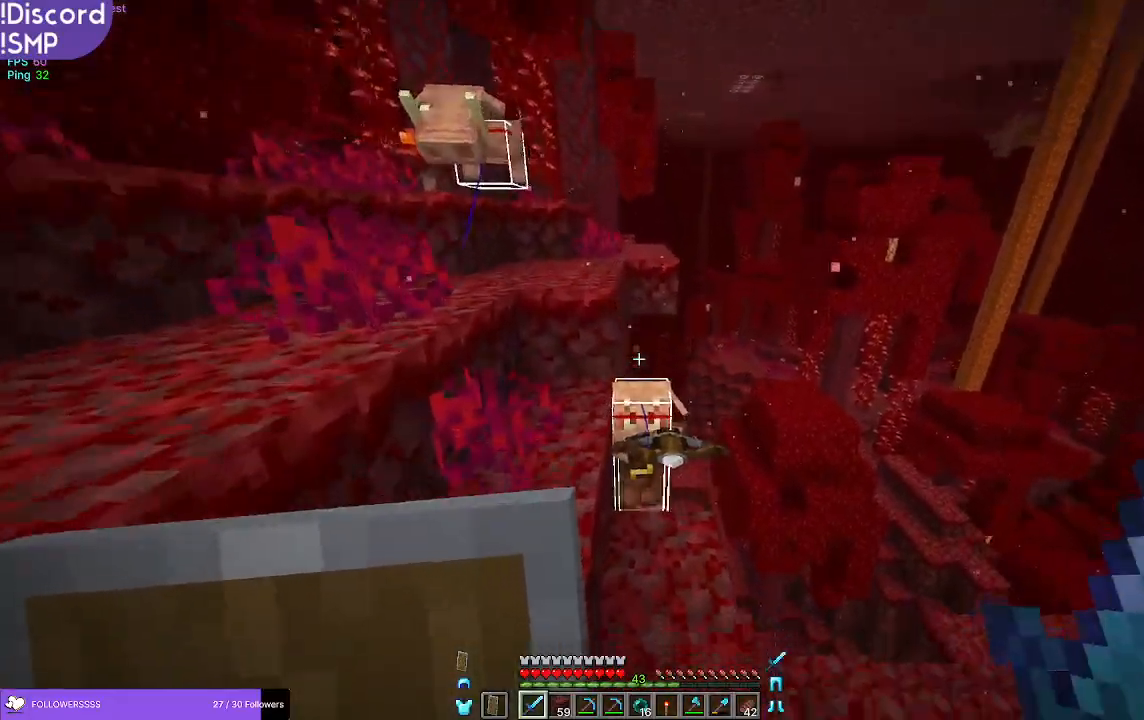
{"keys": ["a"], "mouse": [], "events": [[33, "w", "up"], [133, "mouse_left", "down"], [183, "s", "down"], [200, "mouse_left", "up"], [300, "a", "down"], [400, "s", "up"]]}
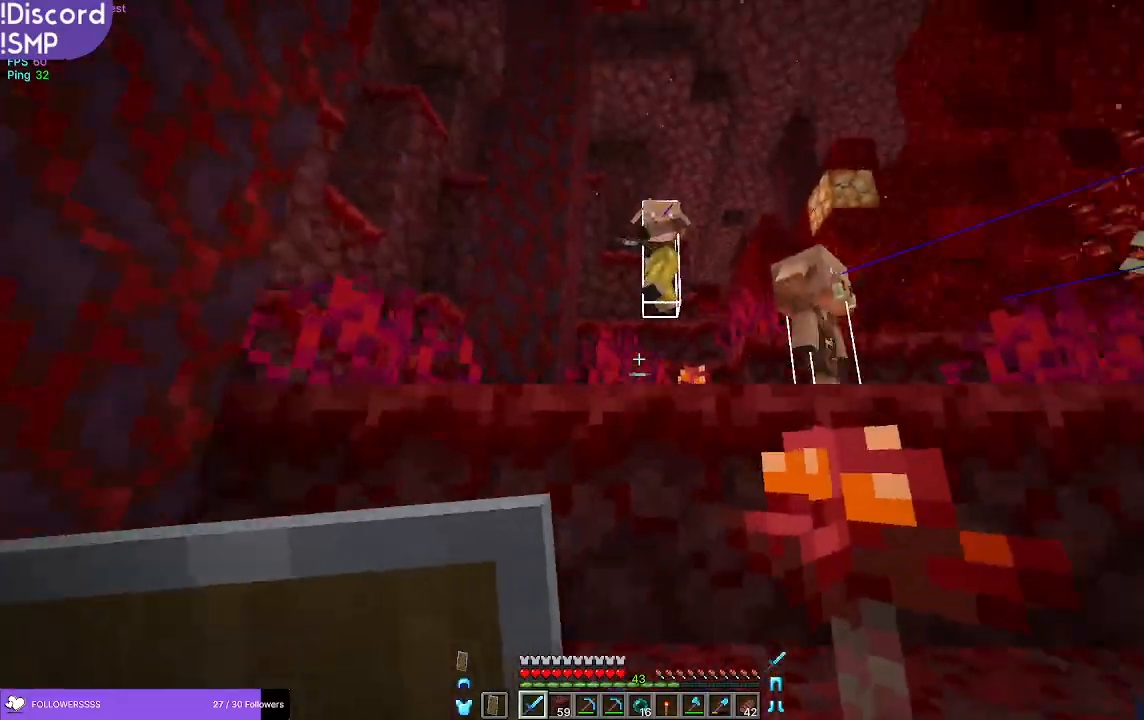
{"keys": ["w"], "mouse": ["right"], "events": [[50, "w", "down"], [167, "mouse_right", "down"], [383, "a", "up"]]}
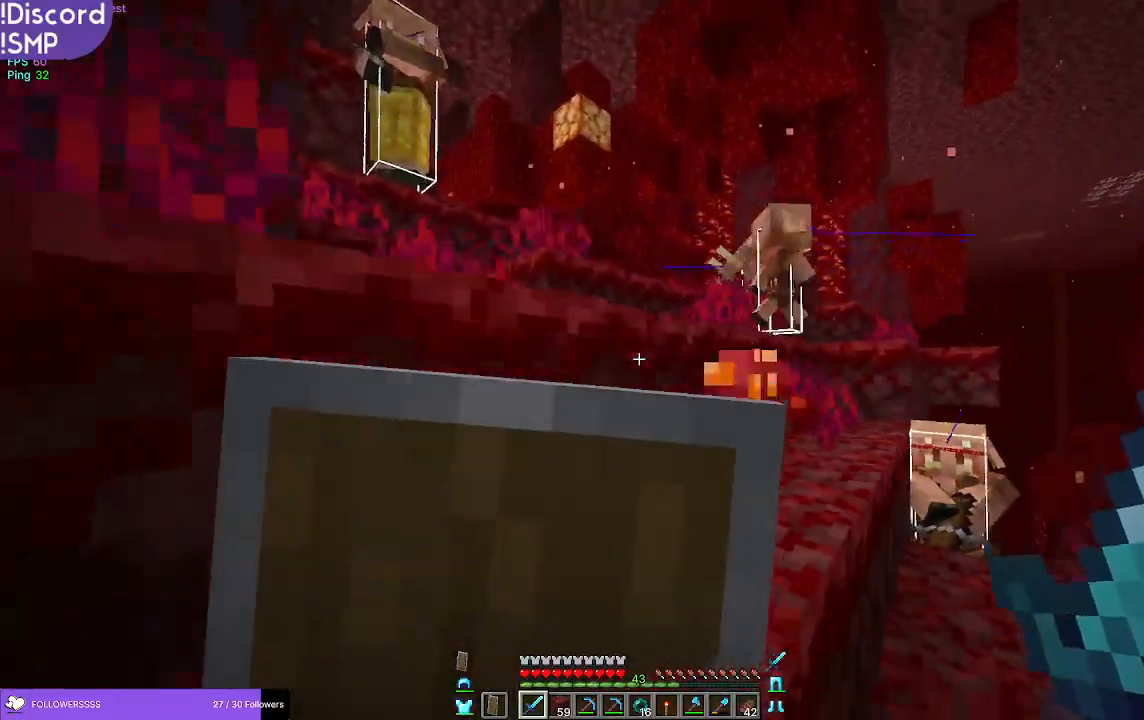
{"keys": ["a"], "mouse": ["right"], "events": [[317, "w", "up"], [367, "a", "down"]]}
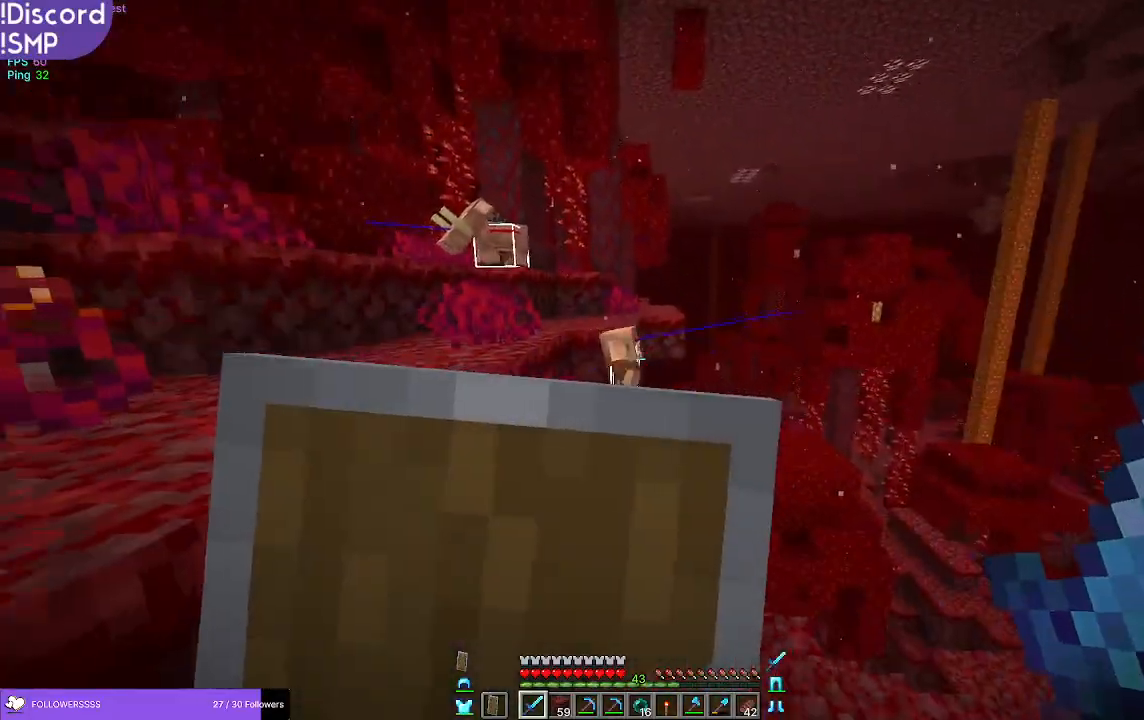
{"keys": ["w"], "mouse": ["right"], "events": [[217, "a", "up"], [217, "w", "down"]]}